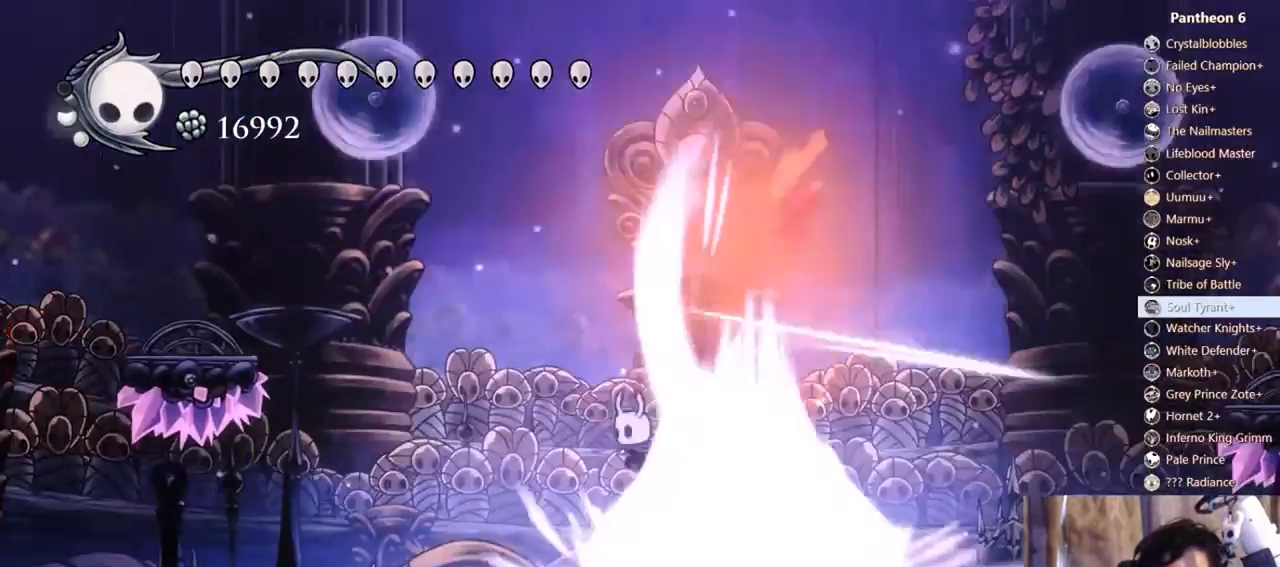
Gameplay with a controller (Xbox layout); each line is a JSON object with the inputs held at the frame after it (dt_ms = milliseconds from this image to that frame). "events" lists button and stick changes between this image and that frame as [ms after this image, input, new state], when the widget could be followed in between. Not read: L3 R3 SHARE.
{"dt_ms": 500, "buttons": ["DPAD_RIGHT"], "left_stick": "center", "right_stick": "center"}
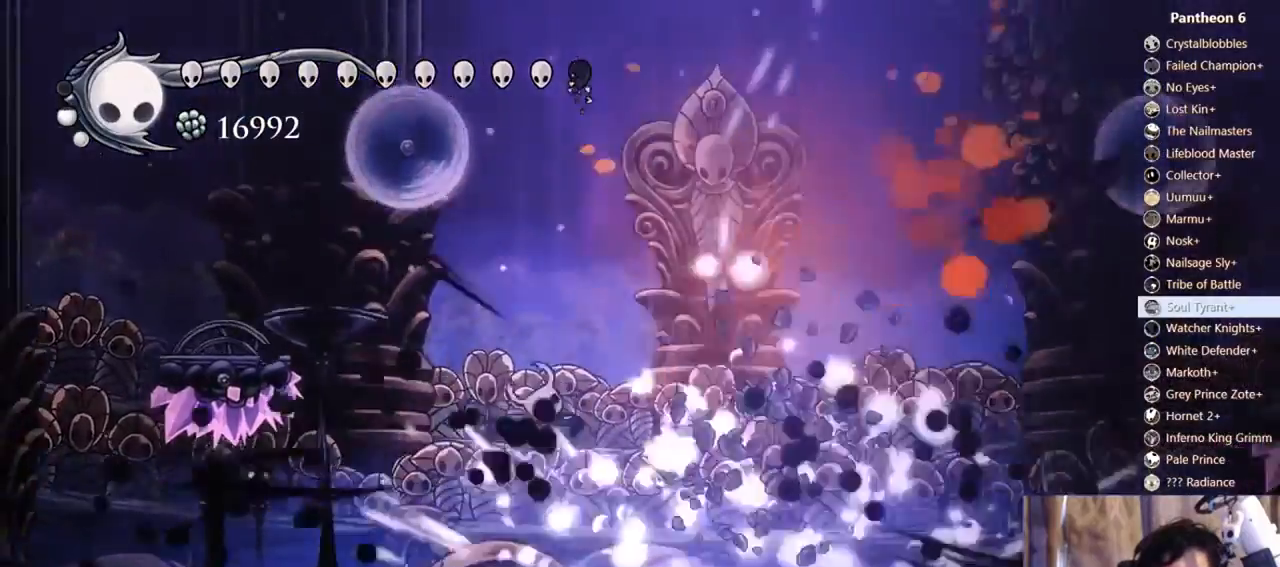
{"dt_ms": 500, "buttons": ["A", "DPAD_RIGHT"], "left_stick": "center", "right_stick": "center", "events": [[500, "A", "down"]]}
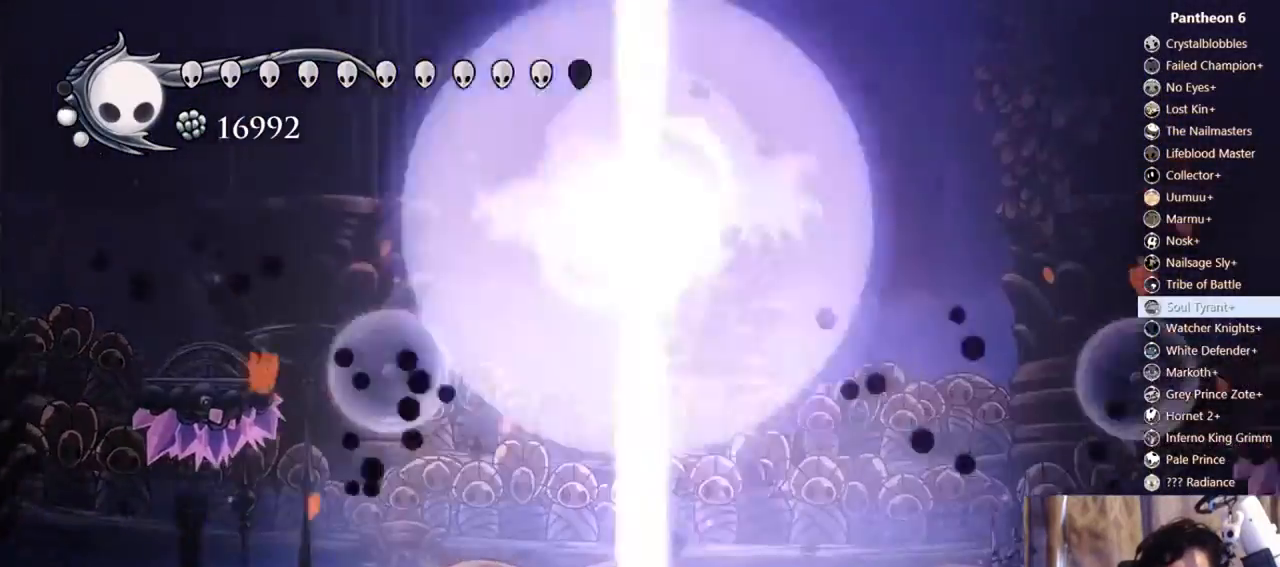
{"dt_ms": 500, "buttons": ["R2", "DPAD_RIGHT"], "left_stick": "center", "right_stick": "center"}
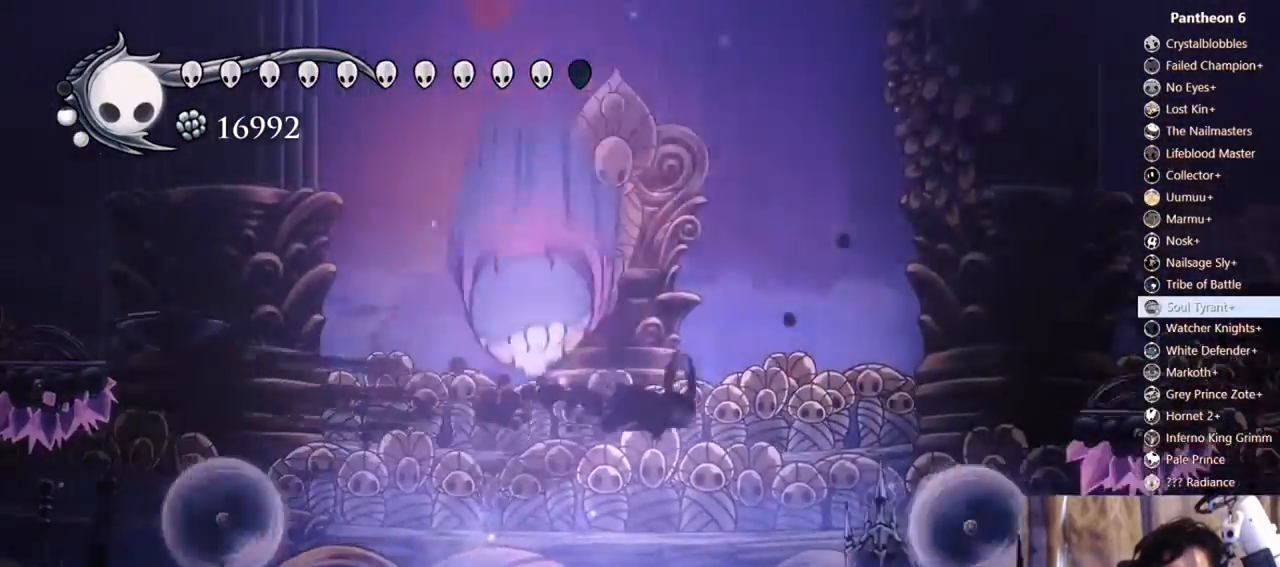
{"dt_ms": 500, "buttons": ["DPAD_LEFT"], "left_stick": "center", "right_stick": "center"}
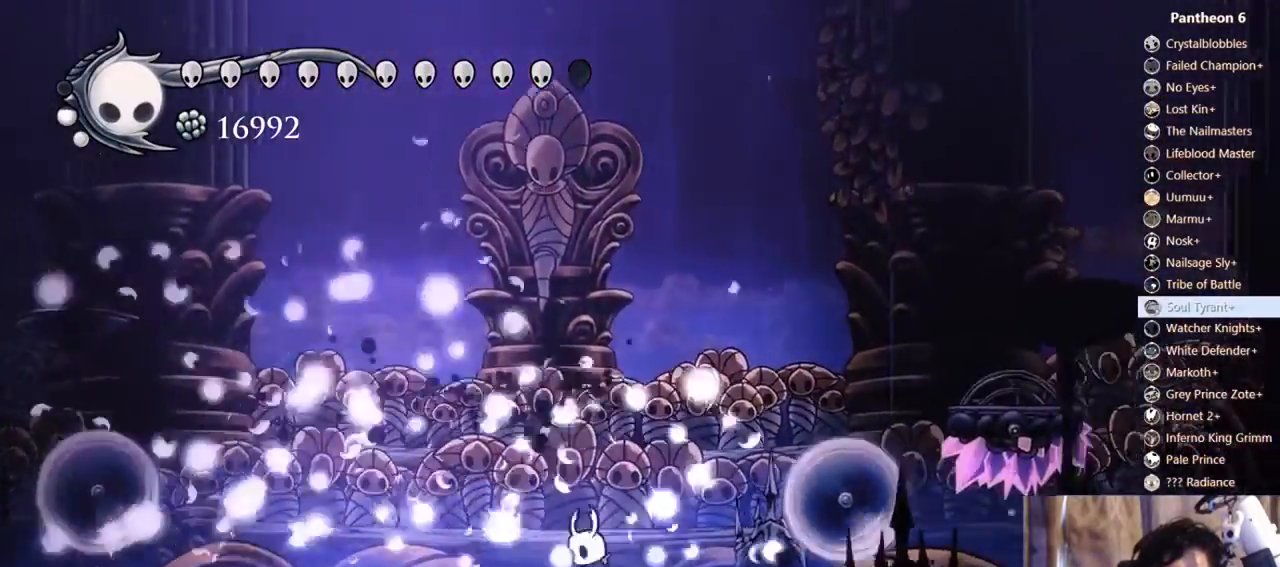
{"dt_ms": 500, "buttons": ["R2", "DPAD_LEFT"], "left_stick": "center", "right_stick": "center", "events": [[33, "A", "down"], [33, "DPAD_LEFT", "up"], [167, "DPAD_UP", "down"], [300, "X", "down"], [400, "A", "up"], [400, "DPAD_LEFT", "down"], [400, "DPAD_UP", "up"], [400, "R2", "down"], [500, "X", "up"]]}
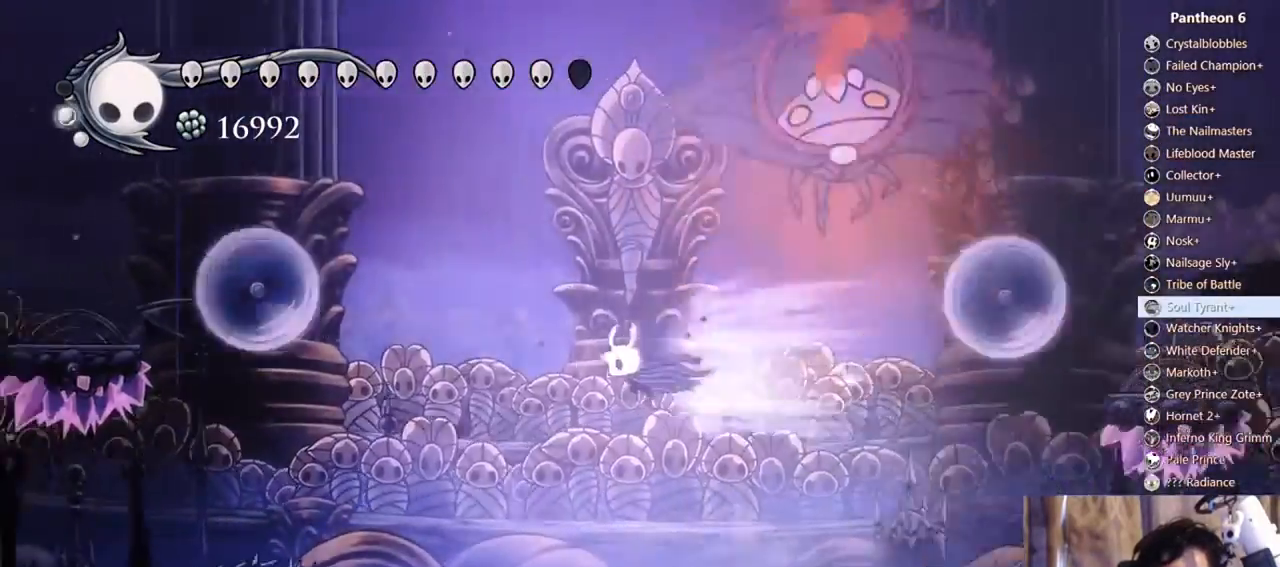
{"dt_ms": 1000, "buttons": ["A", "X", "DPAD_UP"], "left_stick": "center", "right_stick": "center"}